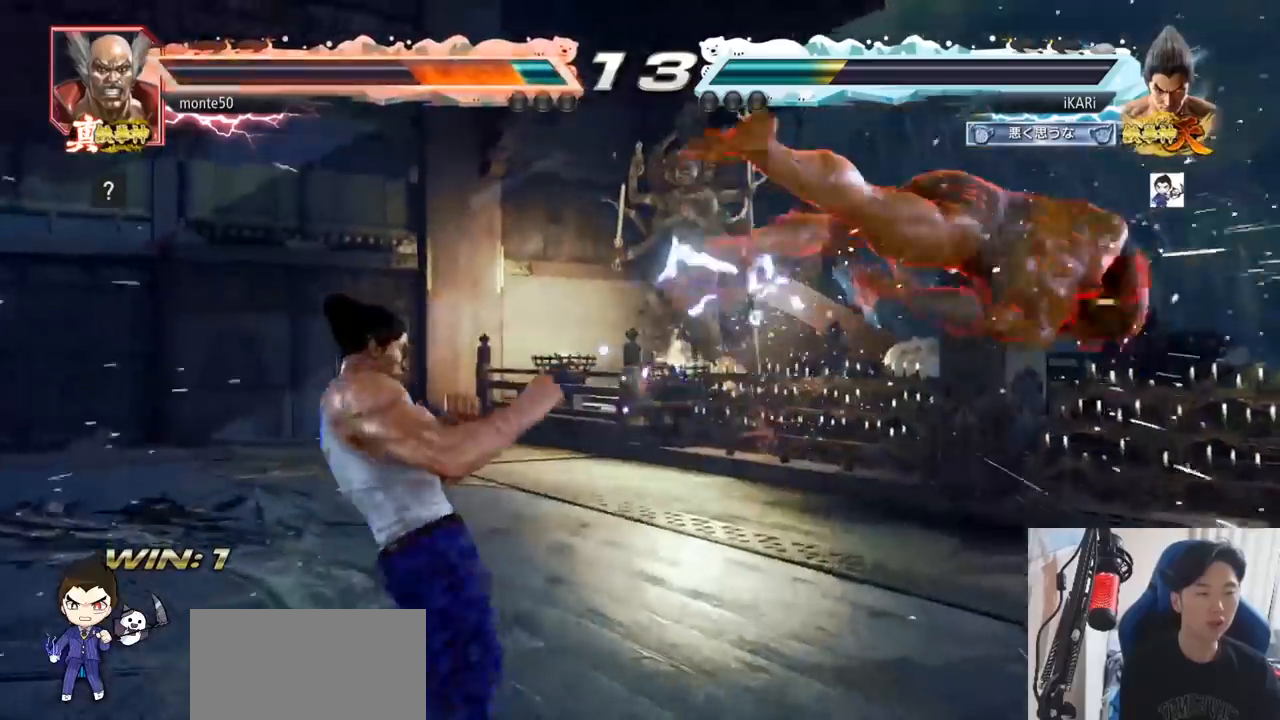
Gameplay with a controller (arcade stick); each line is a JSON object with the inputs held at the frame after it. "events" lists button and stick changes between this image and that frame as [ms after this image, input, new state], when the widget could be followed in between. Not read: L3 R3.
{"buttons": ["SQUARE"], "left_stick": "left", "events": [[183, "left_stick", "right"], [367, "left_stick", "left"], [384, "CROSS", "down"], [434, "CROSS", "up"], [484, "SQUARE", "down"]]}
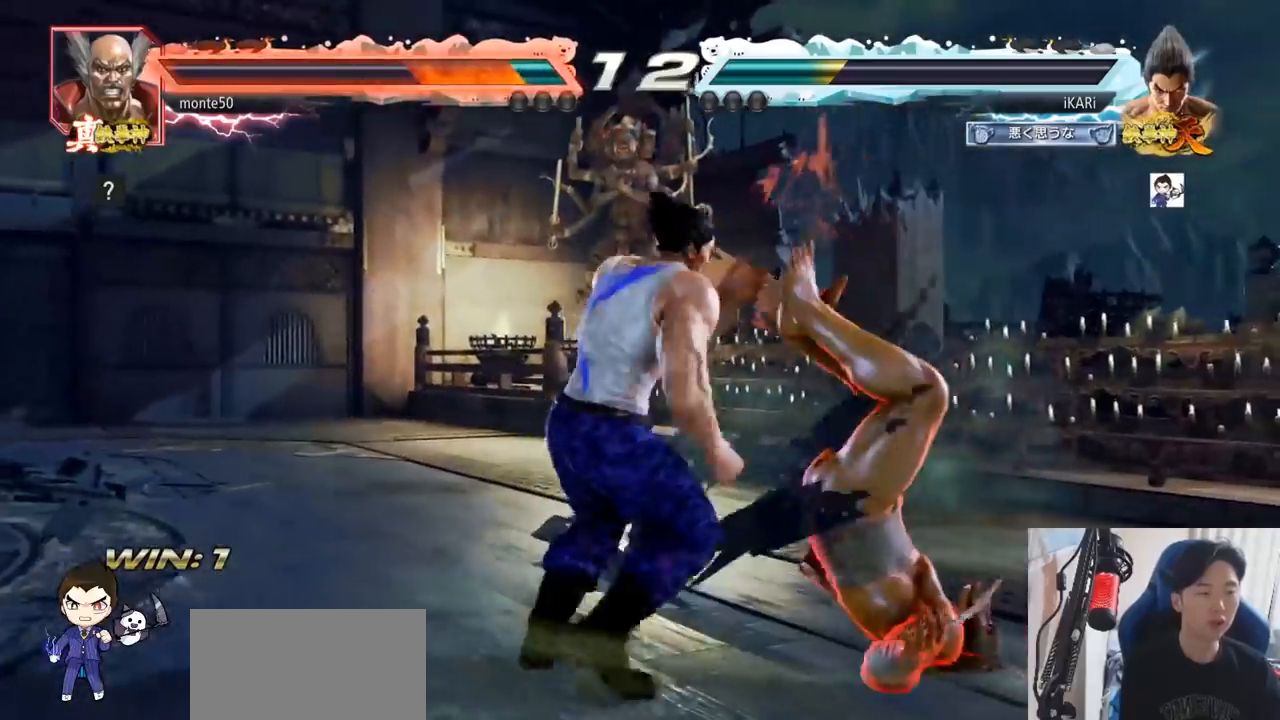
{"buttons": [], "left_stick": "center", "events": [[50, "SQUARE", "up"], [150, "left_stick", "center"]]}
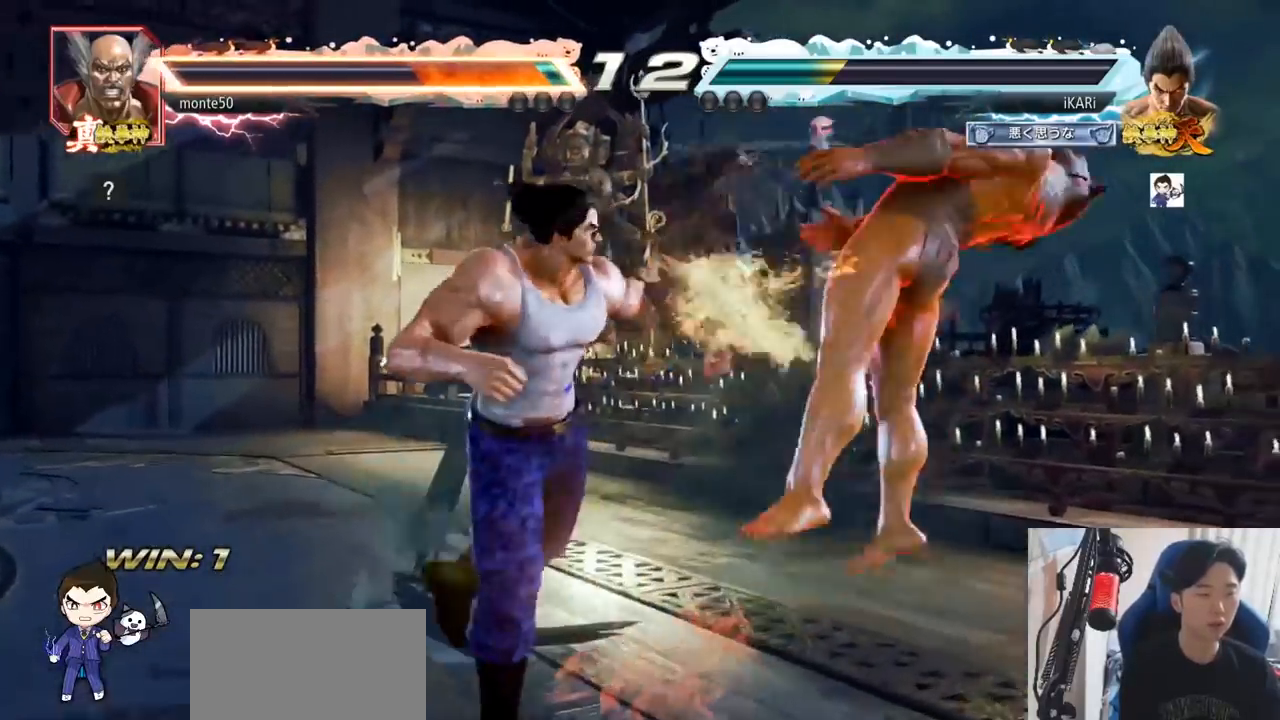
{"buttons": ["CIRCLE"], "left_stick": "center", "events": [[67, "left_stick", "right"], [117, "left_stick", "center"], [217, "left_stick", "right"], [267, "SQUARE", "down"], [317, "TRIANGLE", "down"], [350, "left_stick", "center"], [367, "SQUARE", "up"], [367, "TRIANGLE", "up"], [484, "CIRCLE", "down"]]}
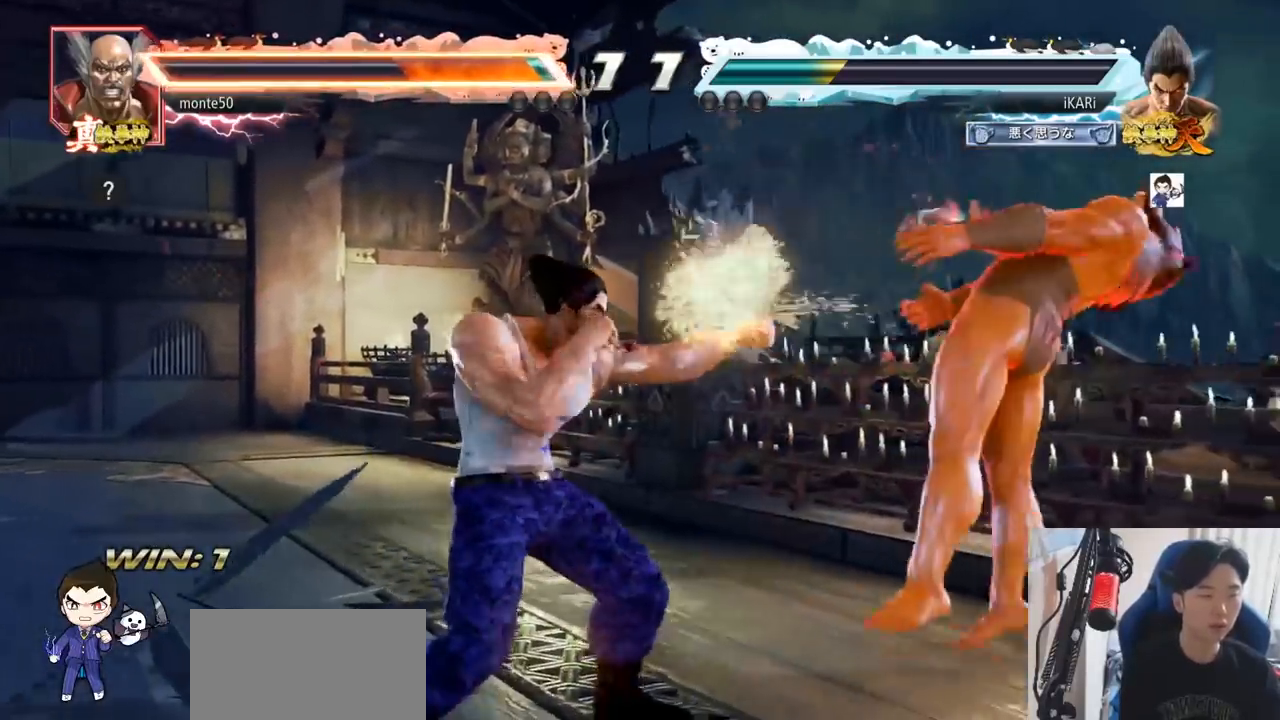
{"buttons": [], "left_stick": "center", "events": [[17, "CIRCLE", "up"], [67, "CIRCLE", "down"], [100, "CIRCLE", "up"], [150, "CIRCLE", "down"], [201, "CIRCLE", "up"], [251, "CIRCLE", "down"], [367, "CIRCLE", "up"]]}
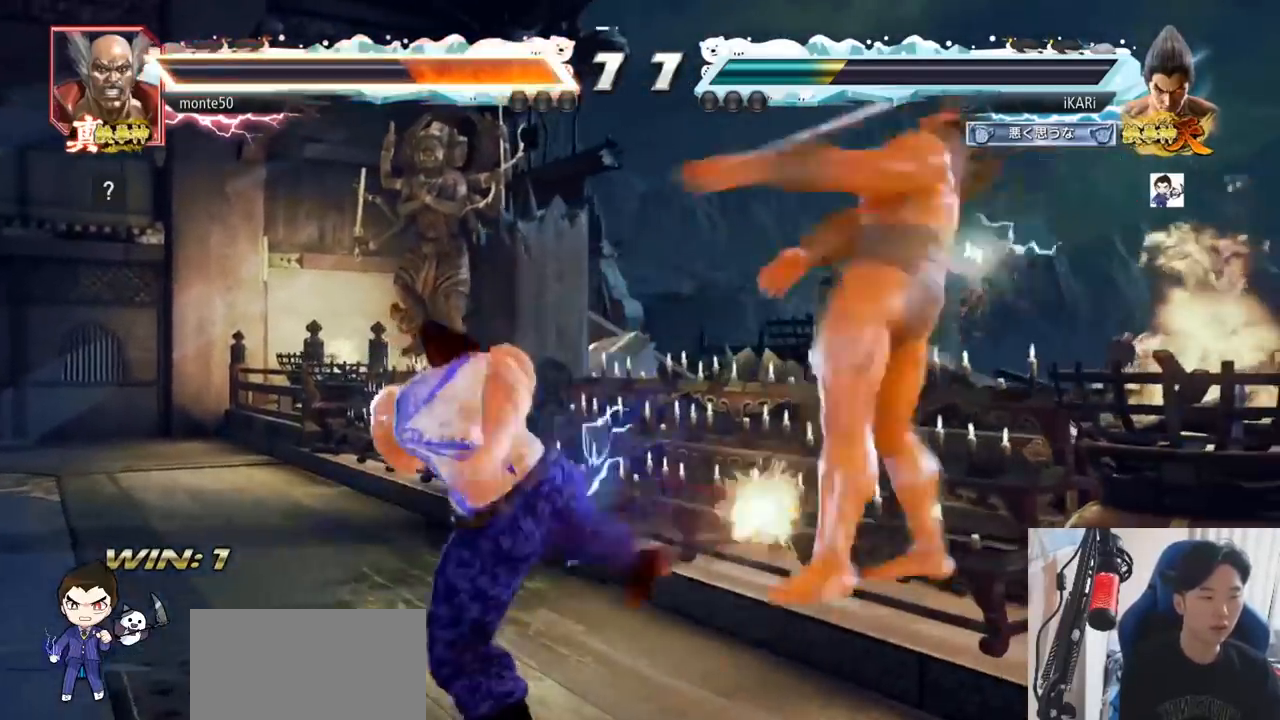
{"buttons": [], "left_stick": "center", "events": []}
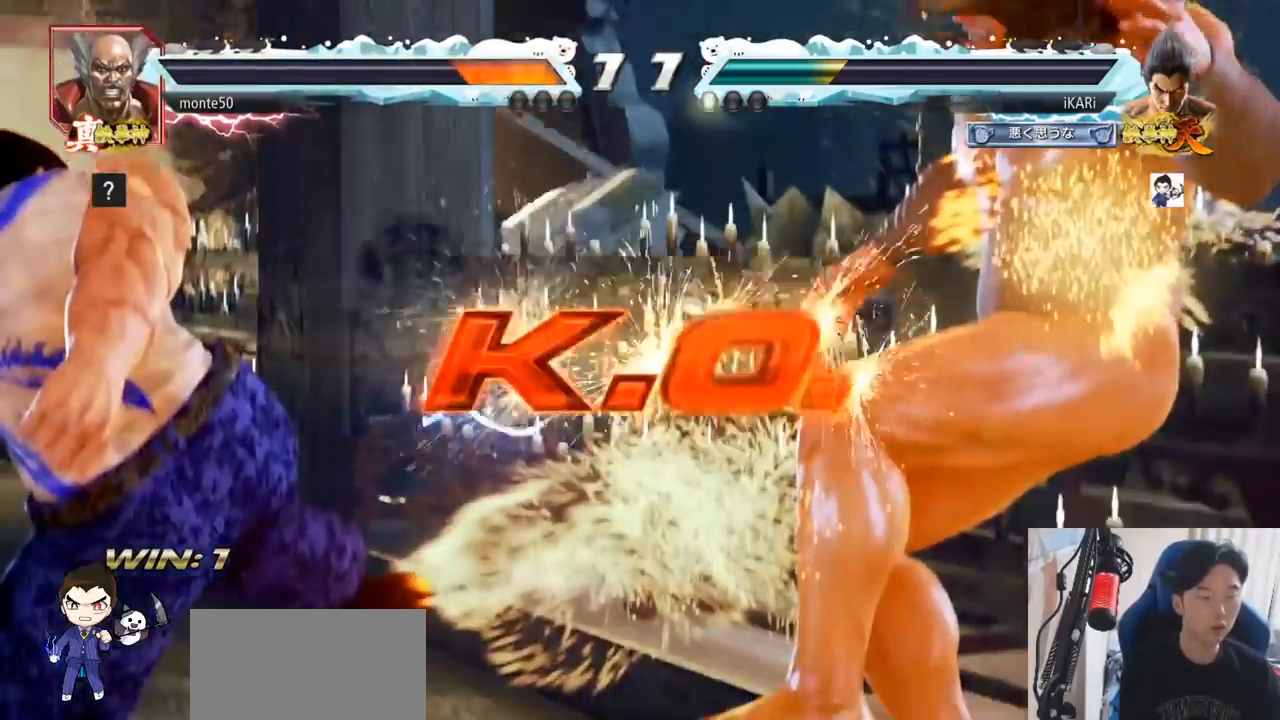
{"buttons": [], "left_stick": "center", "events": []}
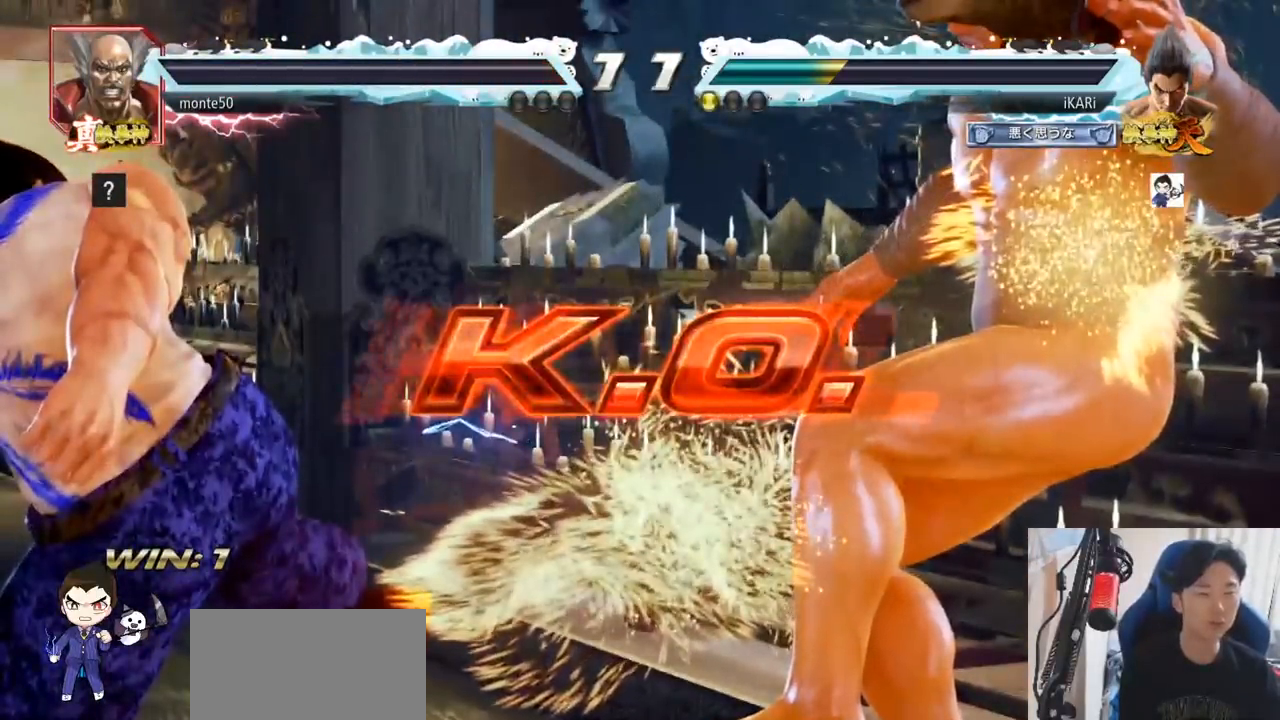
{"buttons": [], "left_stick": "center", "events": []}
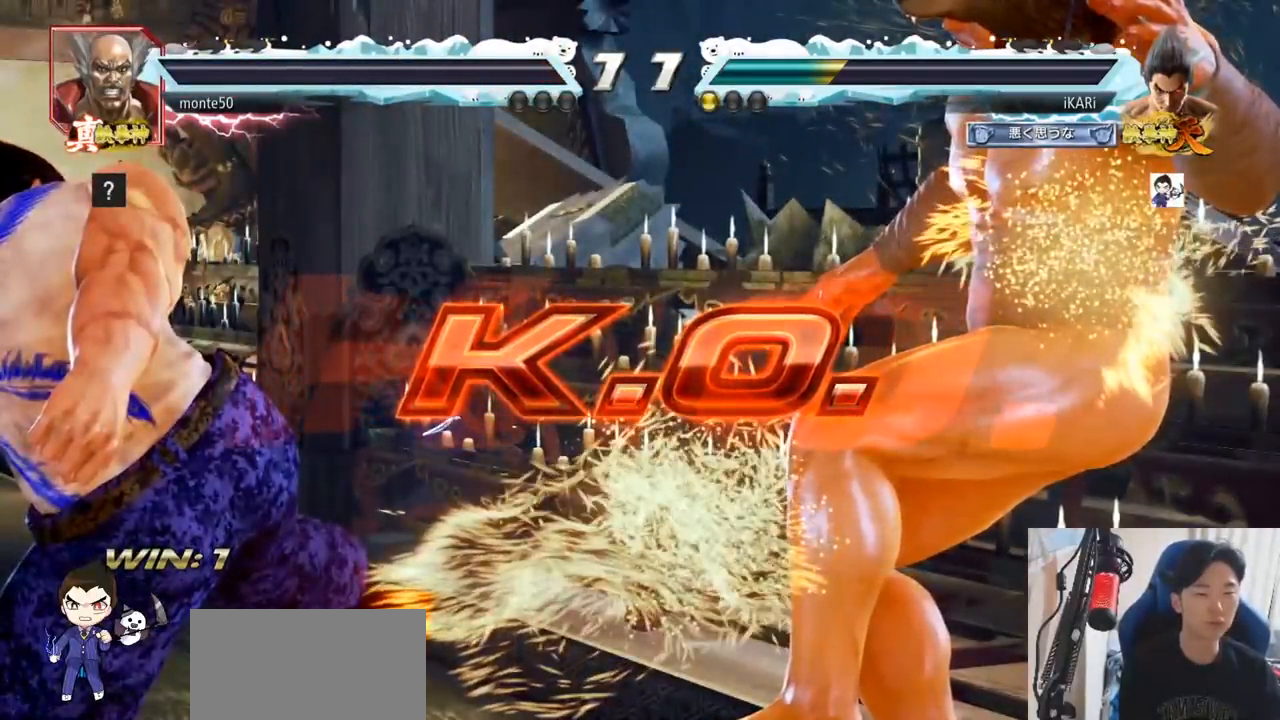
{"buttons": [], "left_stick": "center", "events": []}
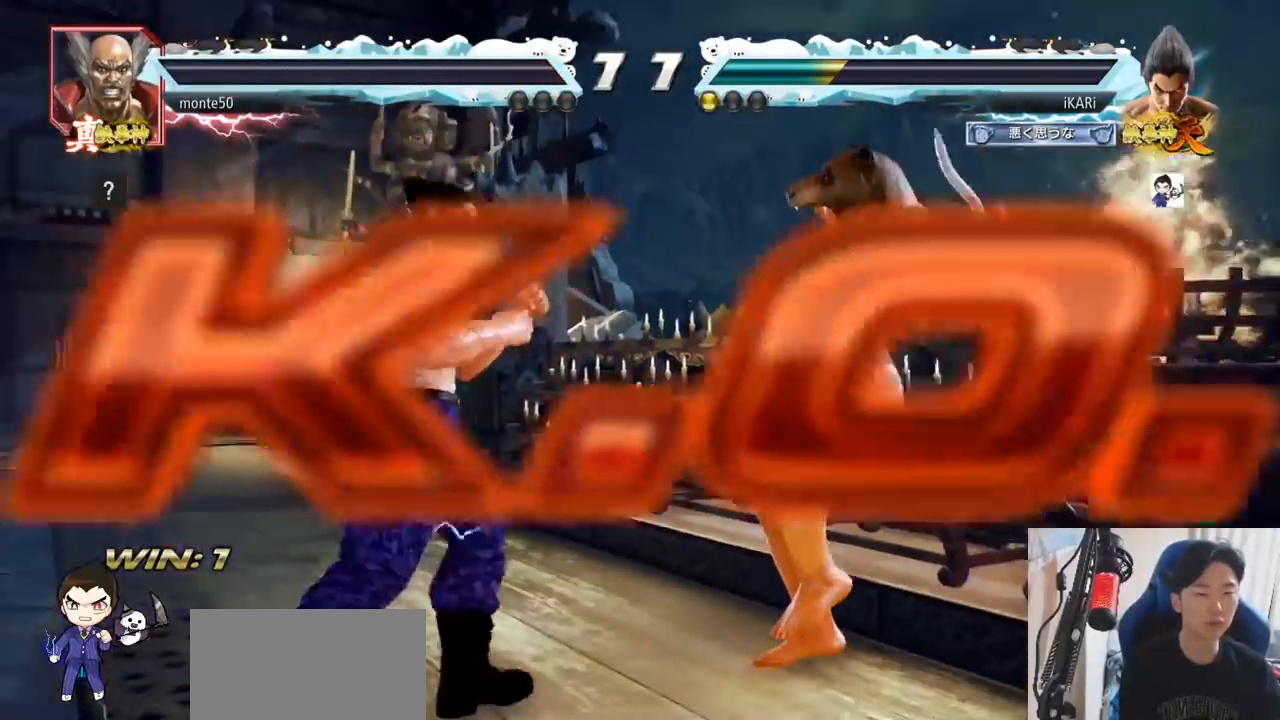
{"buttons": [], "left_stick": "left", "events": [[100, "left_stick", "left"], [233, "left_stick", "down"], [317, "left_stick", "center"], [367, "left_stick", "left"], [434, "left_stick", "center"], [484, "left_stick", "left"]]}
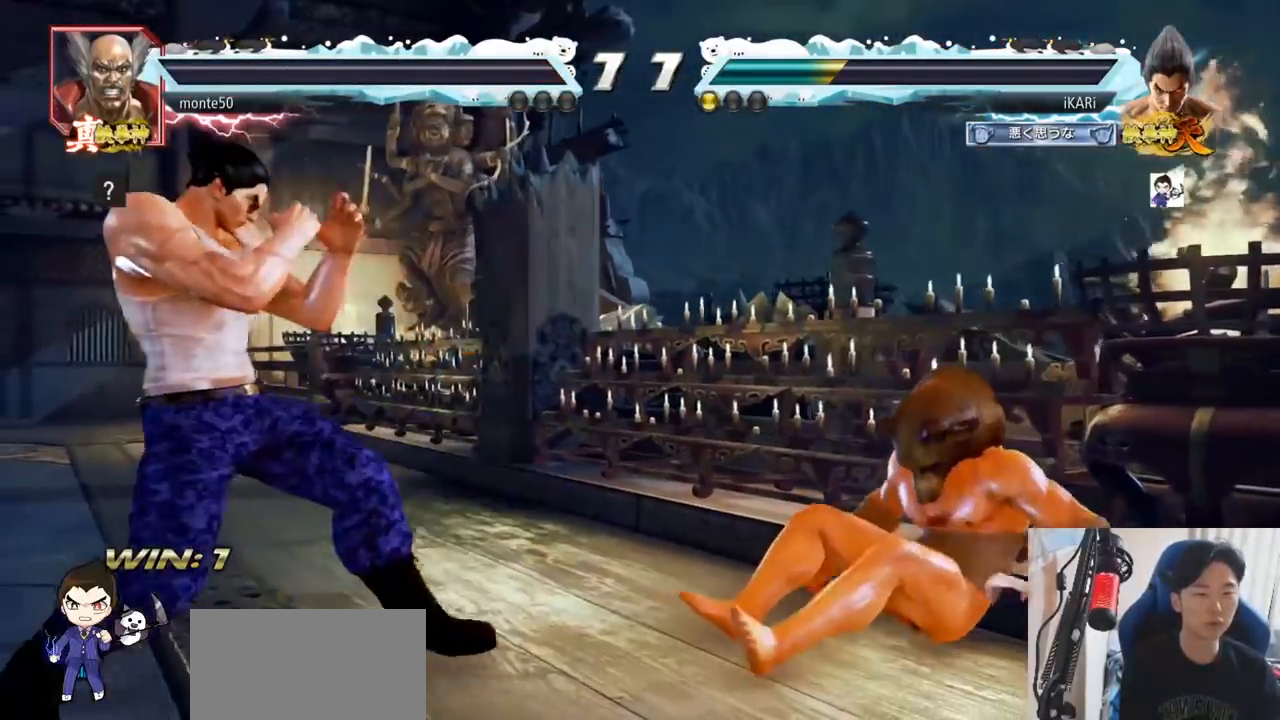
{"buttons": [], "left_stick": "left", "events": [[384, "left_stick", "center"], [434, "left_stick", "left"]]}
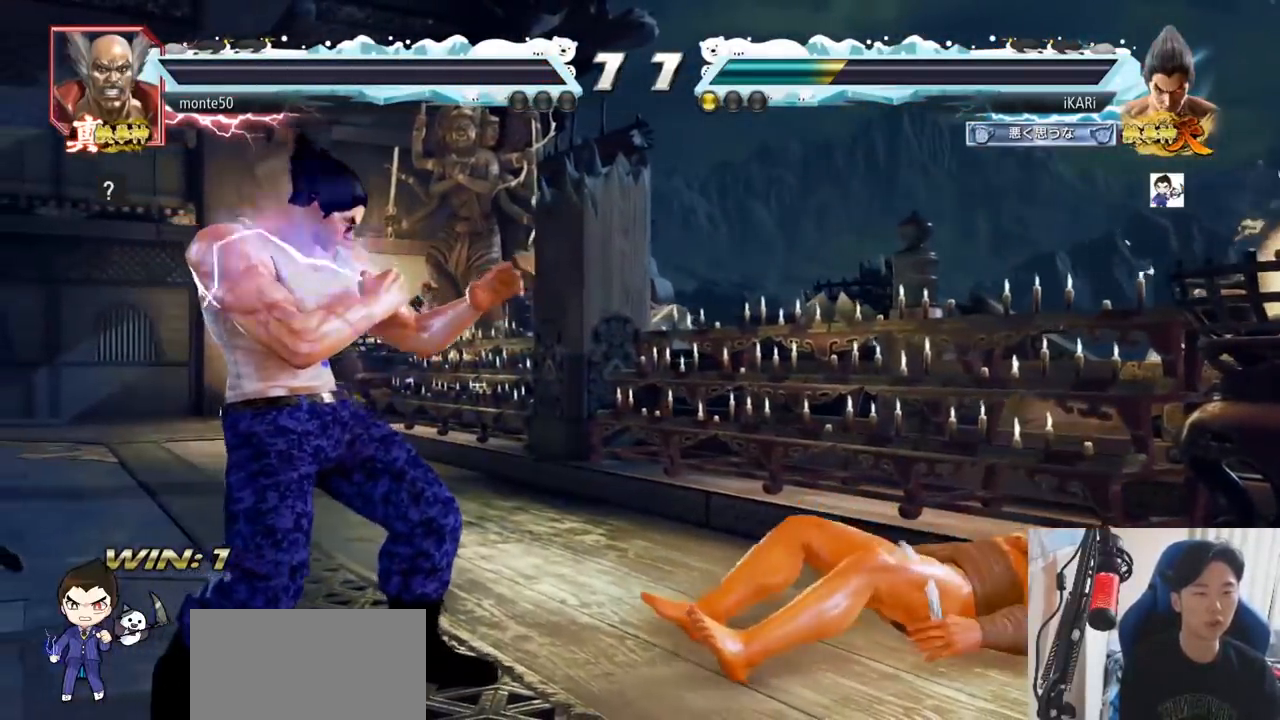
{"buttons": [], "left_stick": "center", "events": [[17, "left_stick", "center"]]}
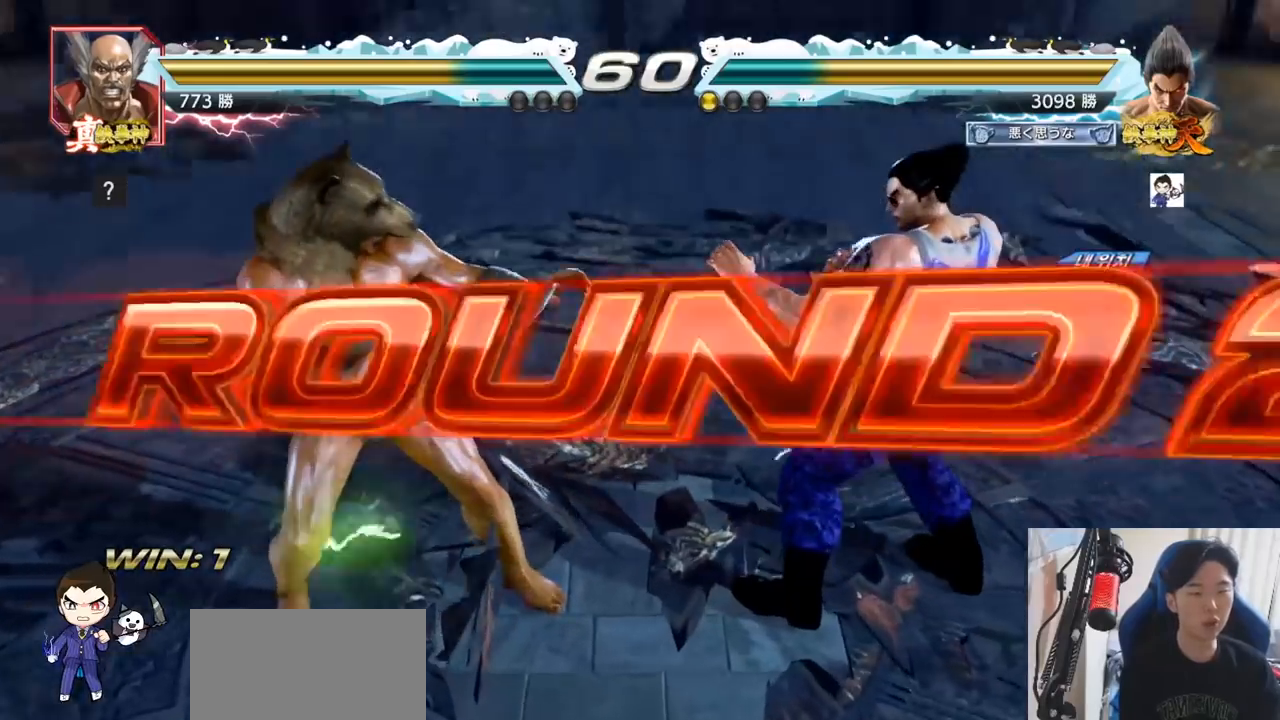
{"buttons": [], "left_stick": "center", "events": []}
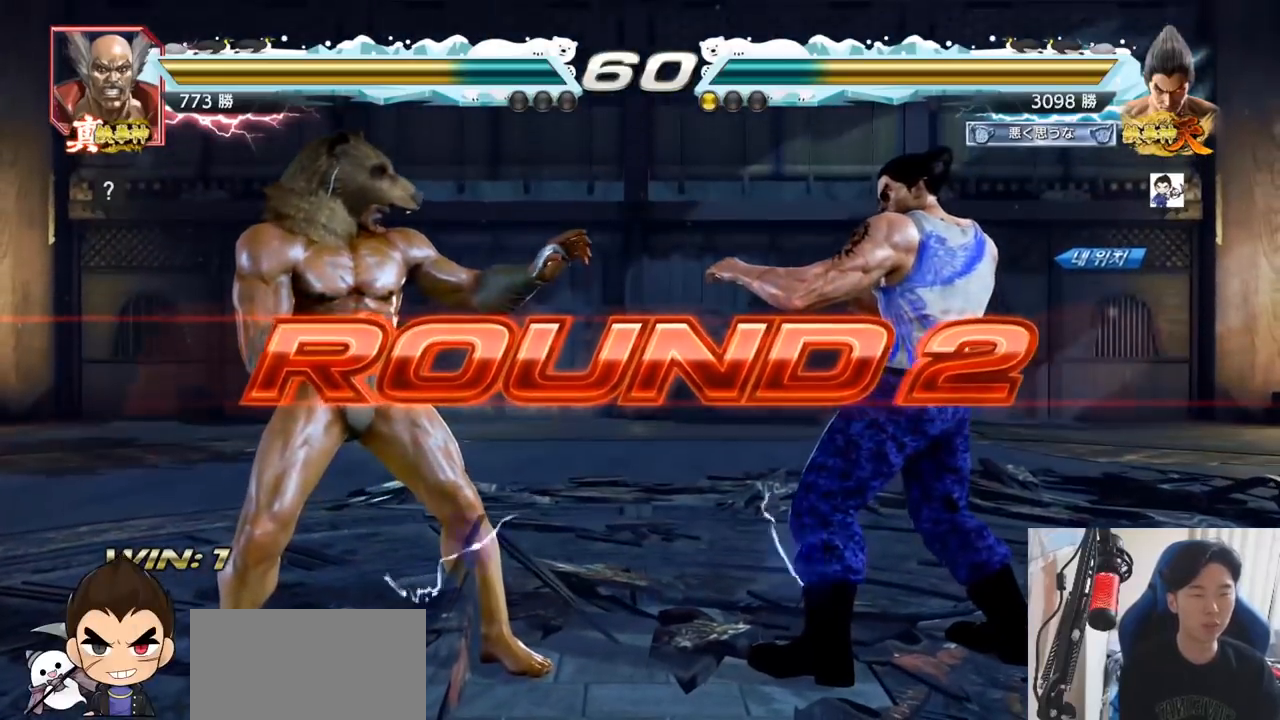
{"buttons": [], "left_stick": "center", "events": []}
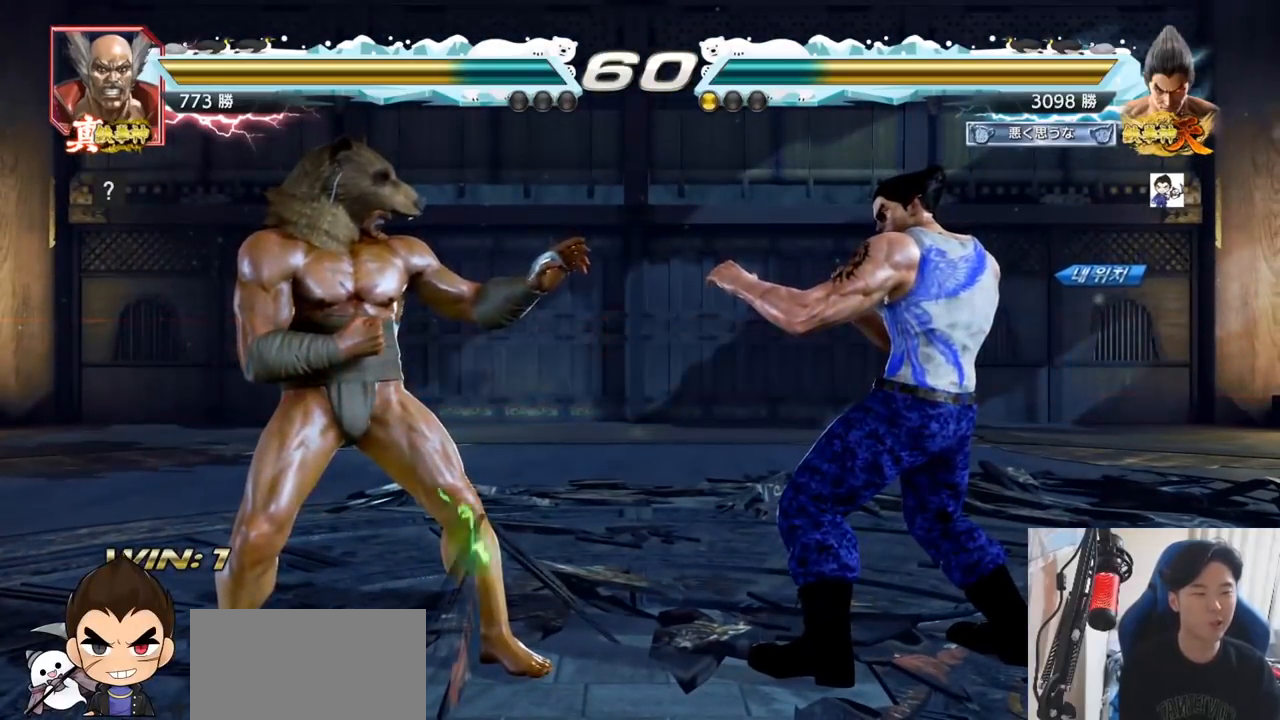
{"buttons": ["SQUARE", "TRIANGLE"], "left_stick": "center", "events": [[67, "TRIANGLE", "down"], [84, "SQUARE", "down"], [184, "TRIANGLE", "up"], [201, "SQUARE", "up"], [301, "TRIANGLE", "down"], [334, "SQUARE", "down"], [401, "TRIANGLE", "up"], [417, "SQUARE", "up"], [484, "TRIANGLE", "down"], [501, "SQUARE", "down"]]}
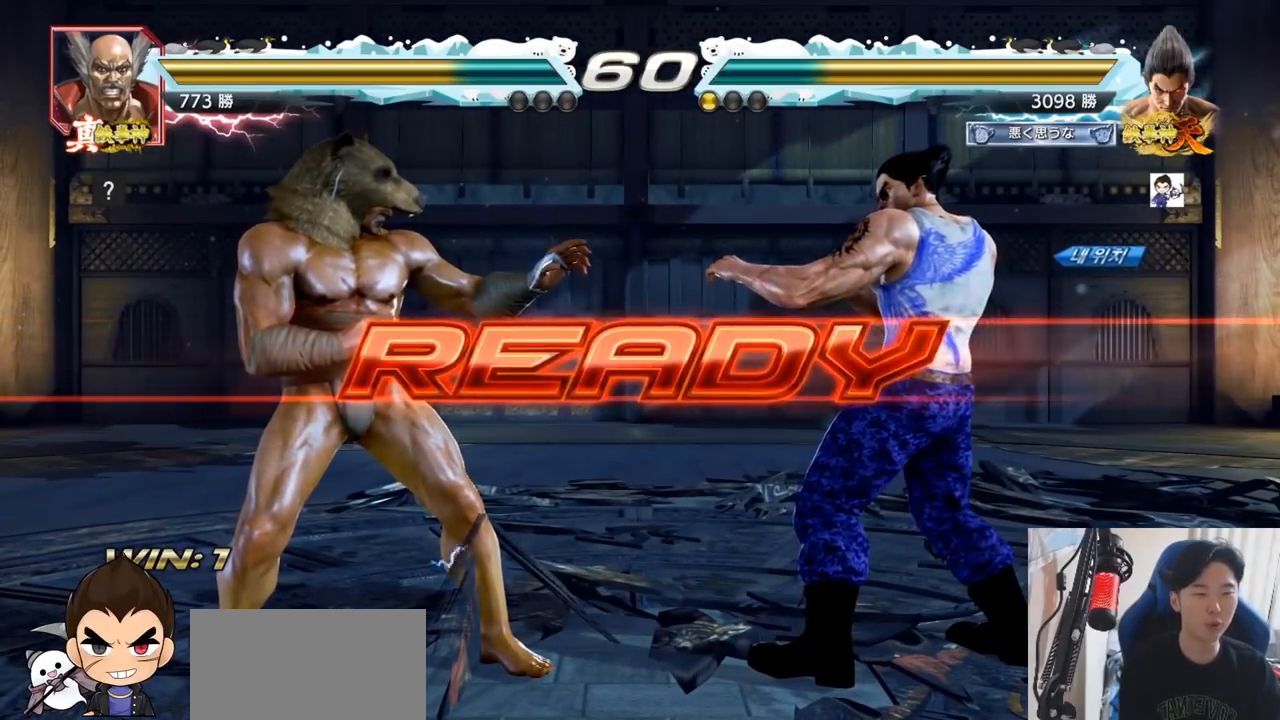
{"buttons": ["SQUARE", "TRIANGLE"], "left_stick": "center", "events": [[100, "SQUARE", "up"], [100, "TRIANGLE", "up"], [200, "TRIANGLE", "down"], [217, "SQUARE", "down"], [317, "SQUARE", "up"], [317, "TRIANGLE", "up"], [400, "SQUARE", "down"], [417, "TRIANGLE", "down"]]}
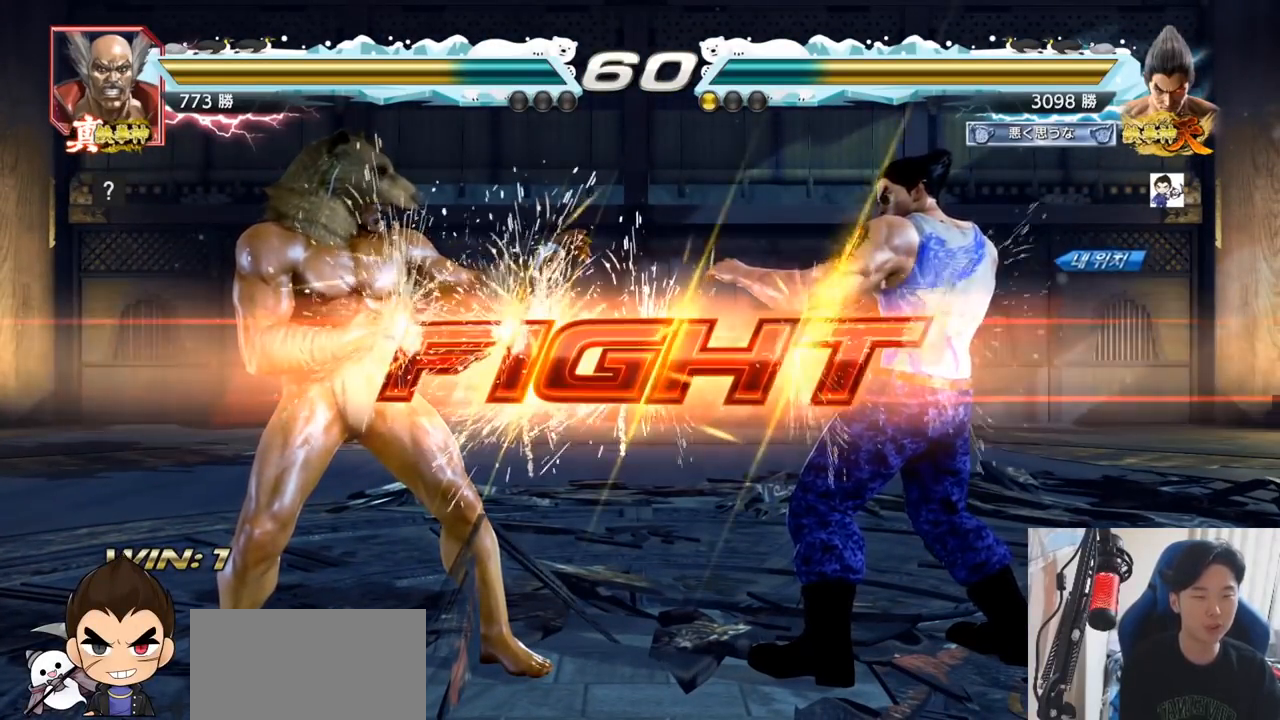
{"buttons": ["SQUARE", "TRIANGLE"], "left_stick": "down", "events": [[67, "SQUARE", "up"], [317, "left_stick", "down"], [384, "SQUARE", "down"], [434, "SQUARE", "up"], [451, "SQUARE", "down"]]}